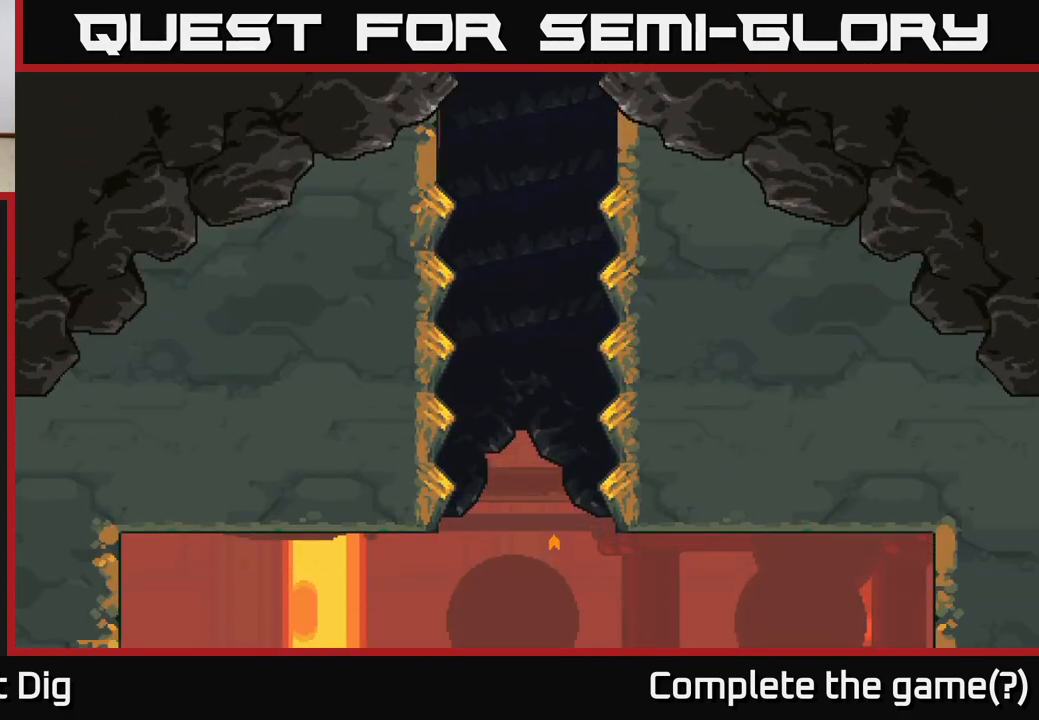
Gameplay with a controller (Xbox layout); each line is a JSON object with the inputs held at the frame after it. "events" lists button and stick changes between this image and that frame as [ms after this image, input, new state], when the widget could be followed in between. Not read: left_stick.
{"buttons": [], "right_stick": "center", "events": []}
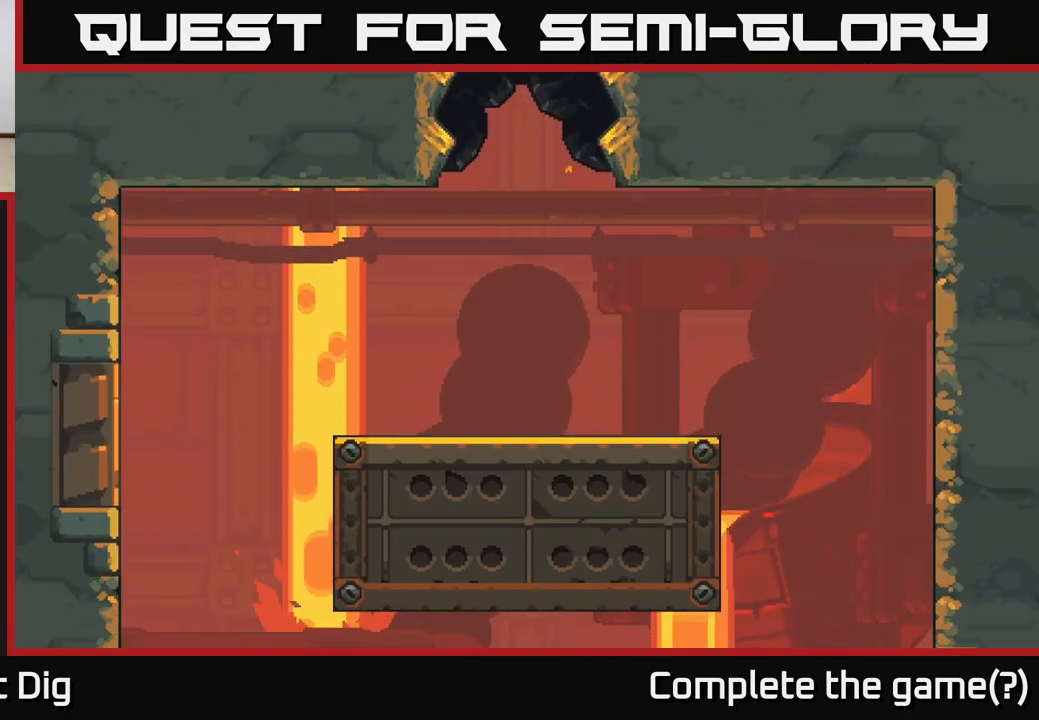
{"buttons": [], "right_stick": "center", "events": [[67, "A", "down"], [233, "A", "up"], [317, "A", "down"], [450, "A", "up"]]}
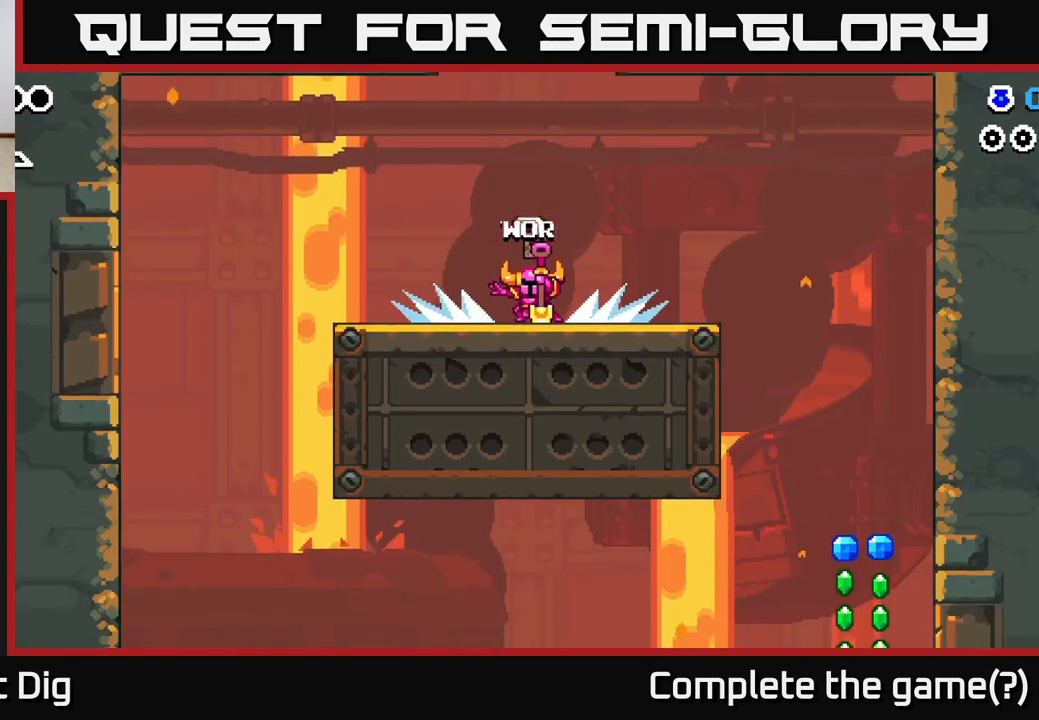
{"buttons": ["A"], "right_stick": "center", "events": [[83, "A", "down"], [183, "A", "up"], [267, "A", "down"], [317, "DPAD_RIGHT", "down"], [367, "A", "up"], [483, "A", "down"], [500, "DPAD_RIGHT", "up"]]}
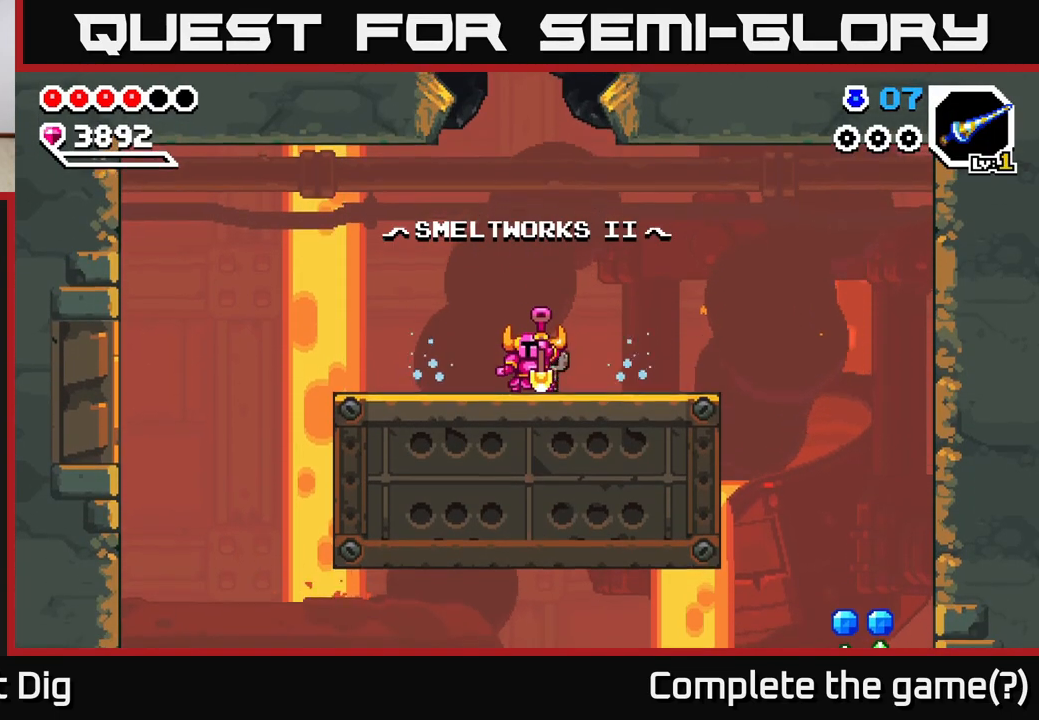
{"buttons": ["DPAD_RIGHT"], "right_stick": "center", "events": [[83, "A", "up"], [150, "DPAD_RIGHT", "down"], [167, "A", "down"], [267, "A", "up"], [367, "A", "down"], [467, "A", "up"]]}
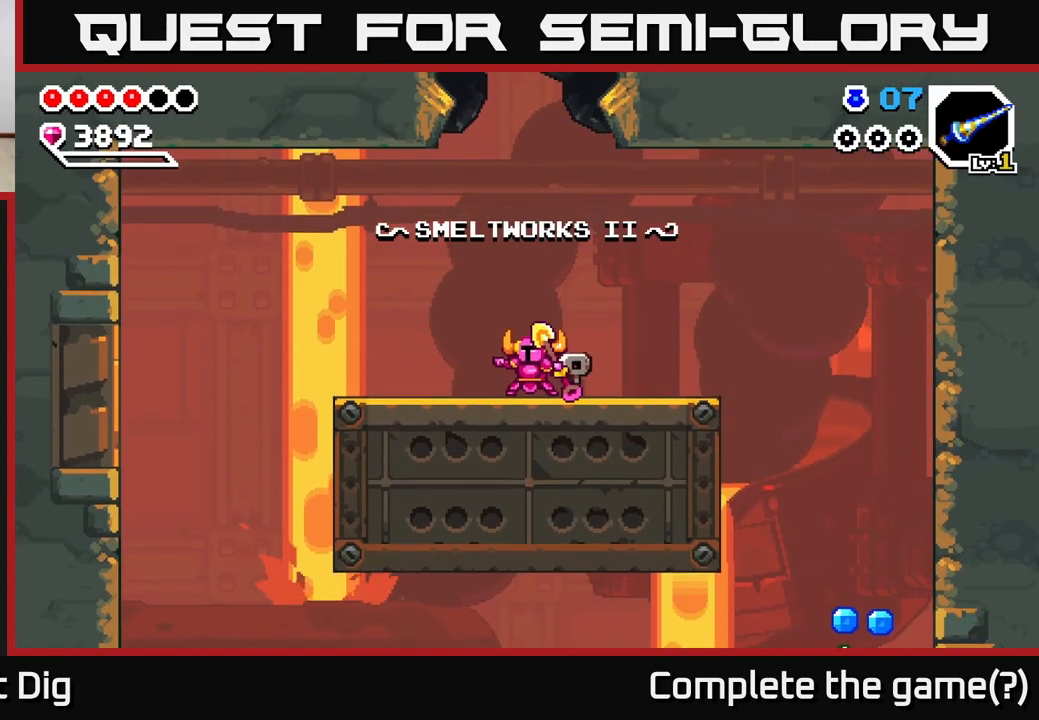
{"buttons": ["DPAD_RIGHT"], "right_stick": "center", "events": [[50, "A", "down"], [150, "A", "up"], [217, "A", "down"], [317, "A", "up"], [400, "A", "down"], [500, "A", "up"]]}
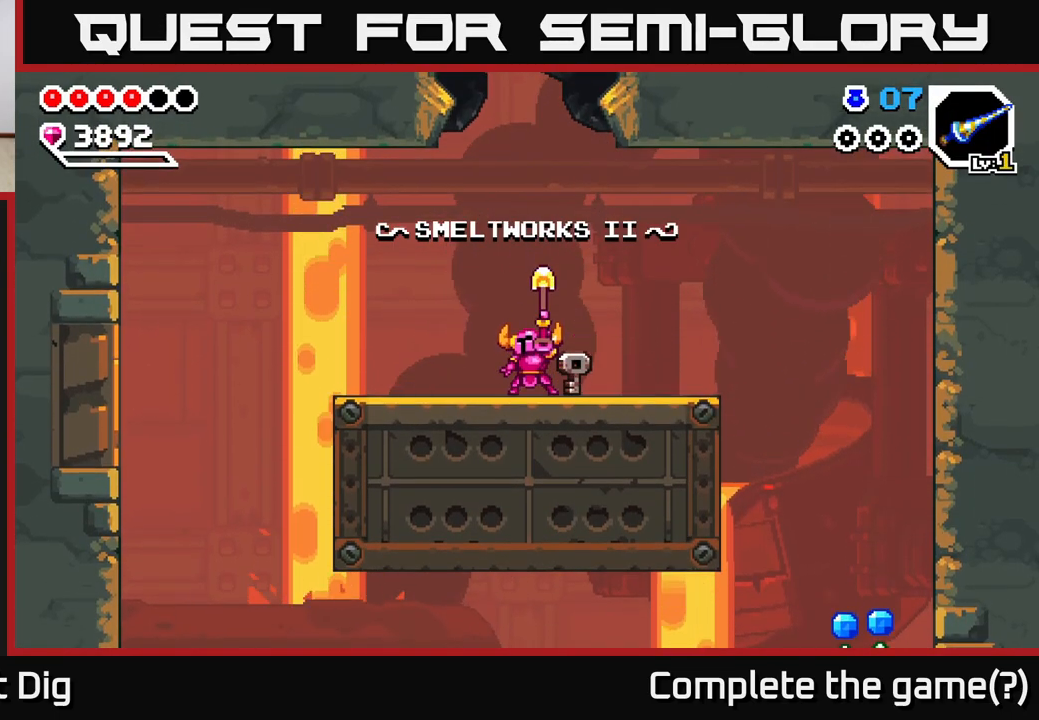
{"buttons": ["DPAD_RIGHT"], "right_stick": "center", "events": [[117, "A", "down"], [250, "A", "up"]]}
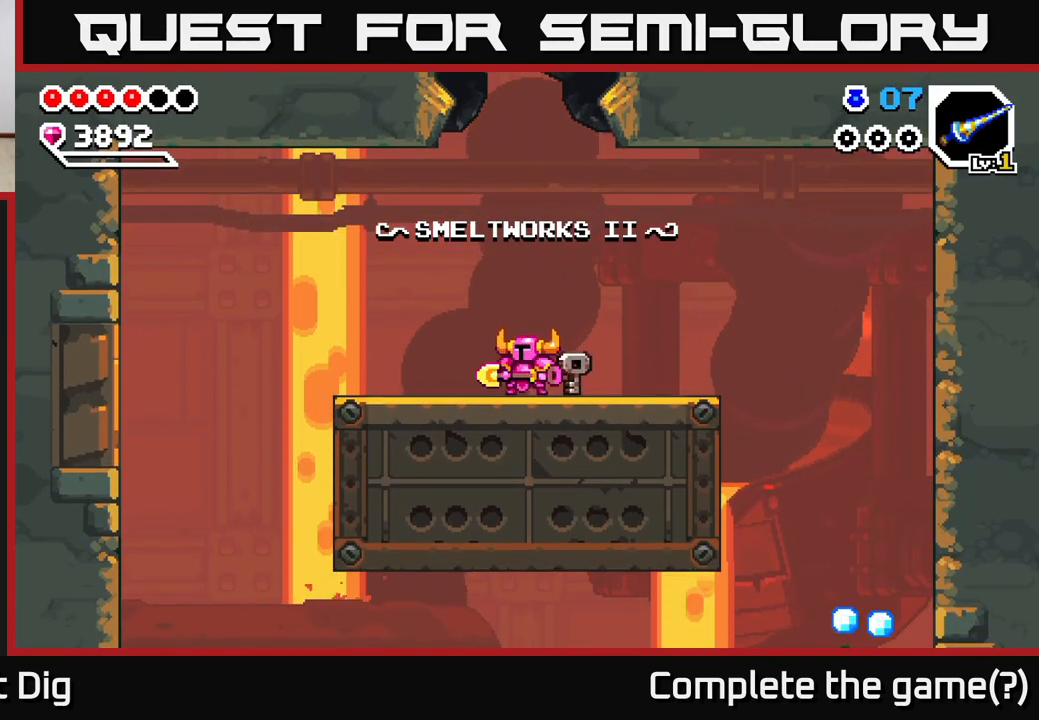
{"buttons": ["DPAD_RIGHT"], "right_stick": "center", "events": []}
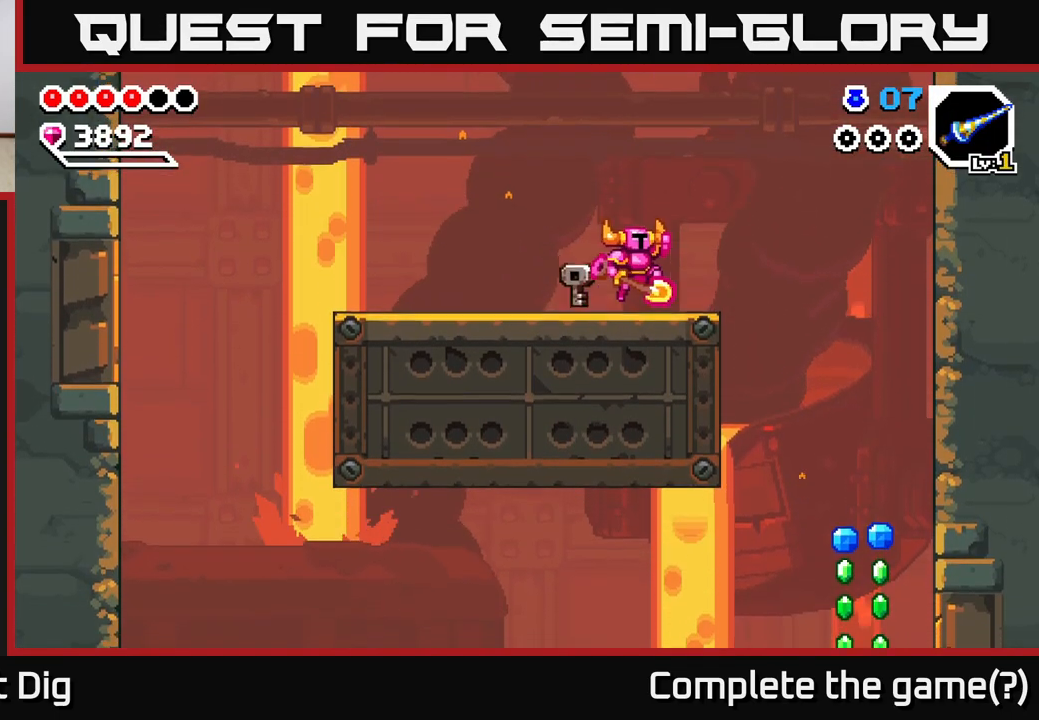
{"buttons": ["DPAD_RIGHT"], "right_stick": "center", "events": [[17, "A", "down"], [83, "A", "up"]]}
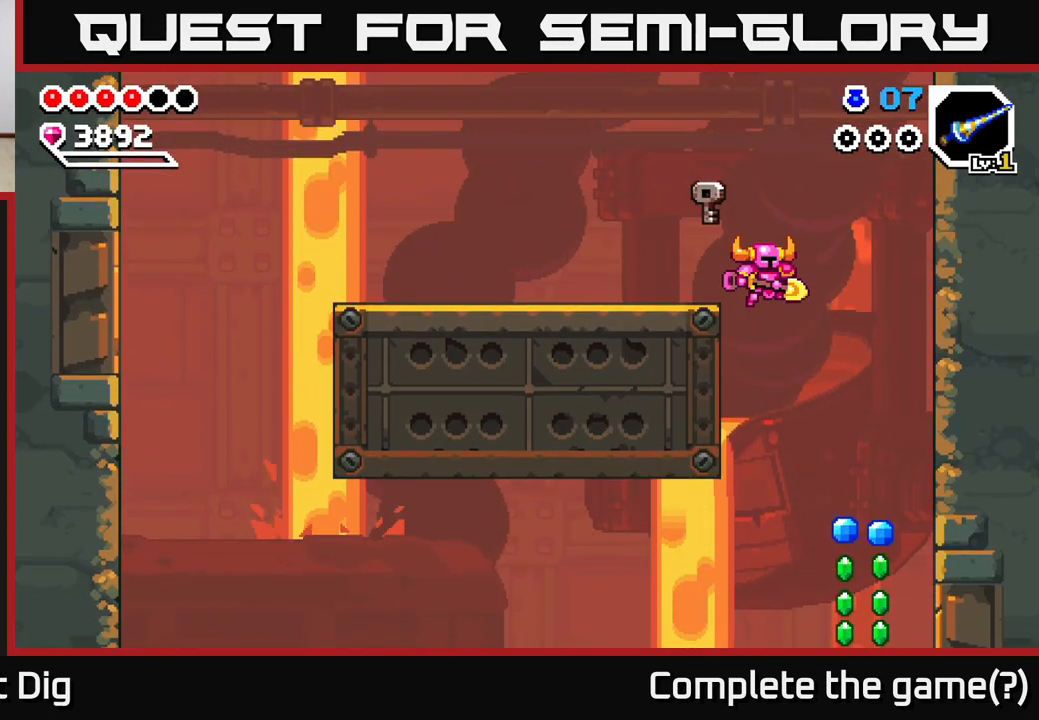
{"buttons": ["DPAD_DOWN"], "right_stick": "center", "events": [[317, "DPAD_DOWN", "down"], [367, "DPAD_RIGHT", "up"]]}
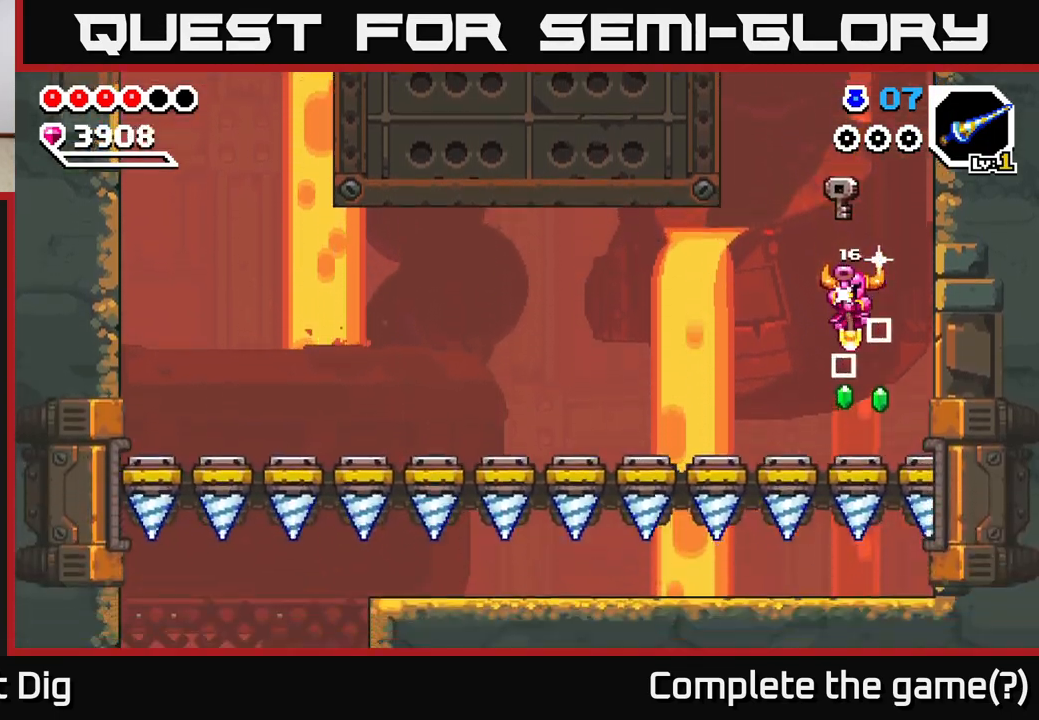
{"buttons": ["DPAD_LEFT"], "right_stick": "center", "events": [[200, "DPAD_LEFT", "down"], [367, "DPAD_DOWN", "up"]]}
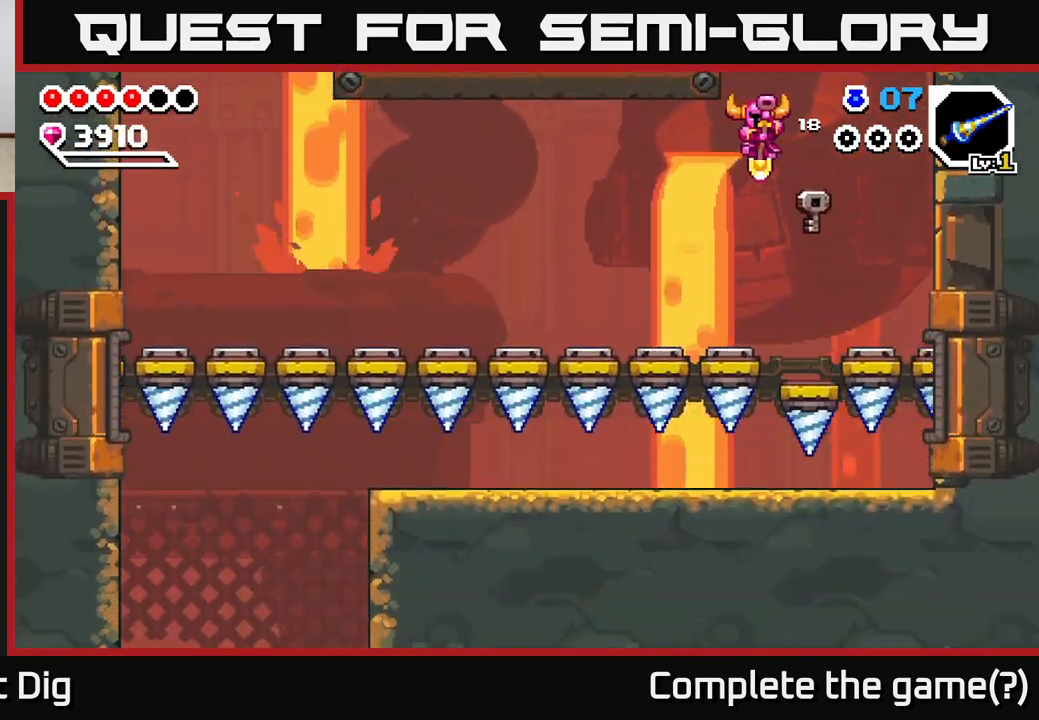
{"buttons": ["DPAD_DOWN", "DPAD_LEFT"], "right_stick": "center", "events": [[267, "DPAD_DOWN", "down"]]}
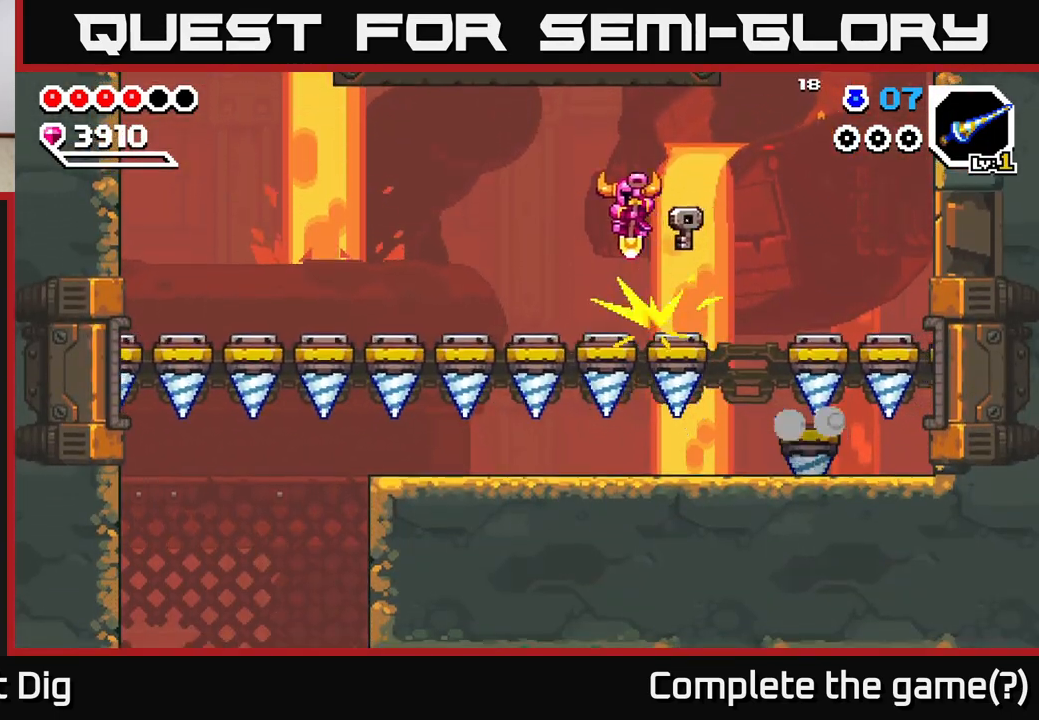
{"buttons": ["DPAD_DOWN", "DPAD_LEFT"], "right_stick": "center", "events": [[117, "DPAD_DOWN", "up"], [400, "DPAD_DOWN", "down"]]}
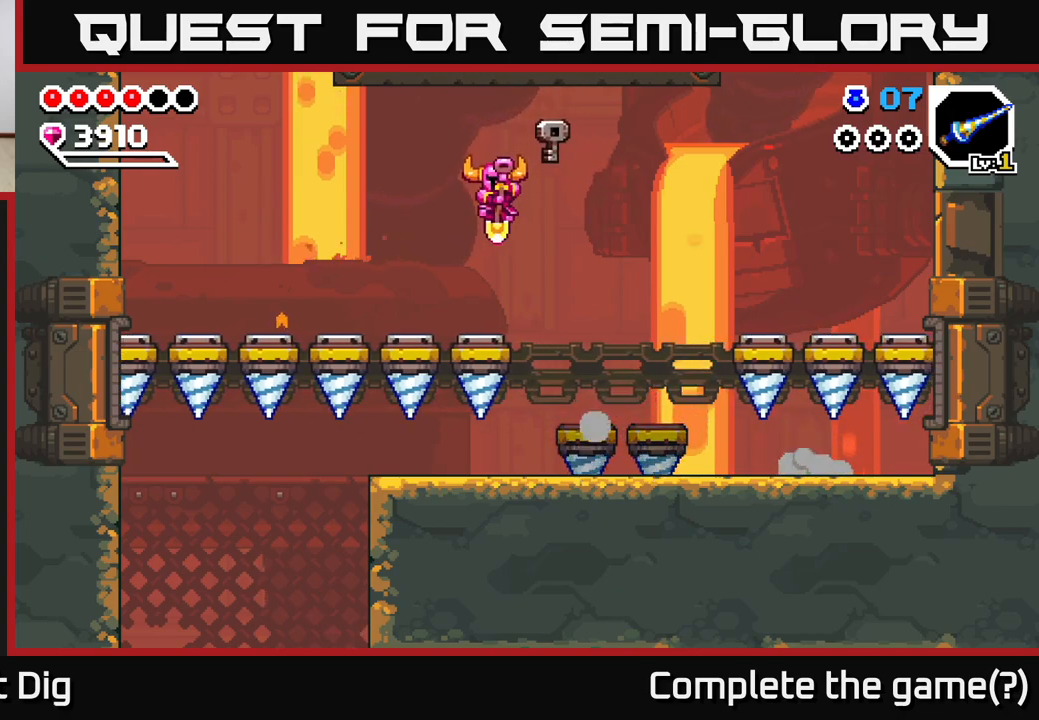
{"buttons": ["DPAD_LEFT"], "right_stick": "center", "events": [[500, "DPAD_DOWN", "up"]]}
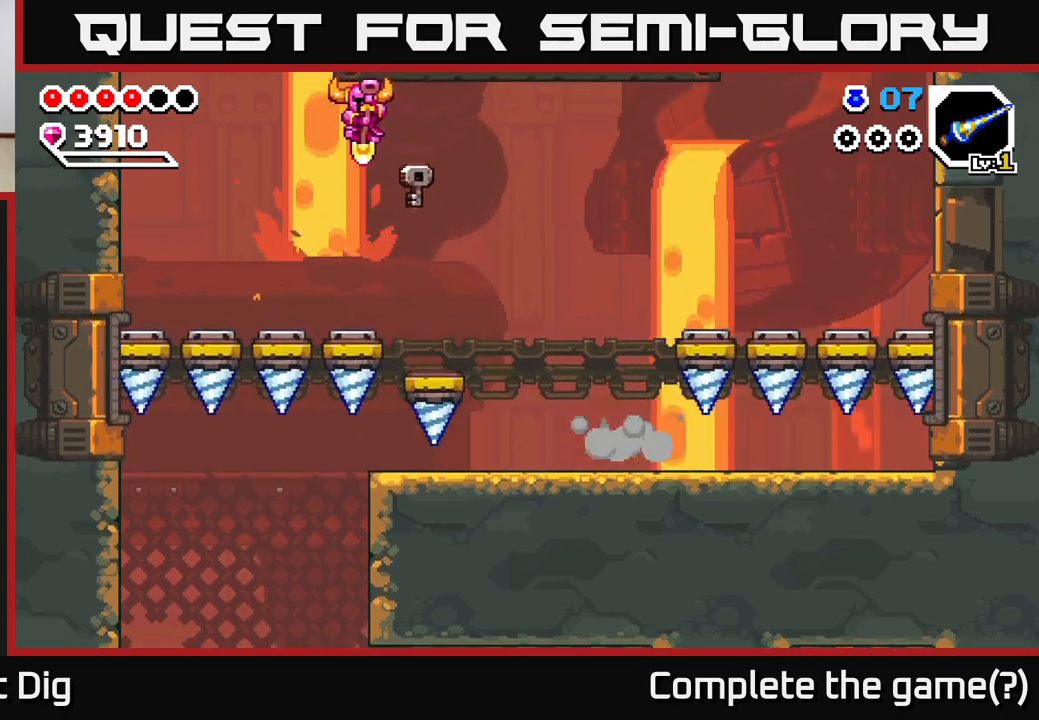
{"buttons": ["DPAD_DOWN", "DPAD_RIGHT"], "right_stick": "center", "events": [[183, "DPAD_DOWN", "down"], [350, "DPAD_LEFT", "up"], [450, "DPAD_RIGHT", "down"]]}
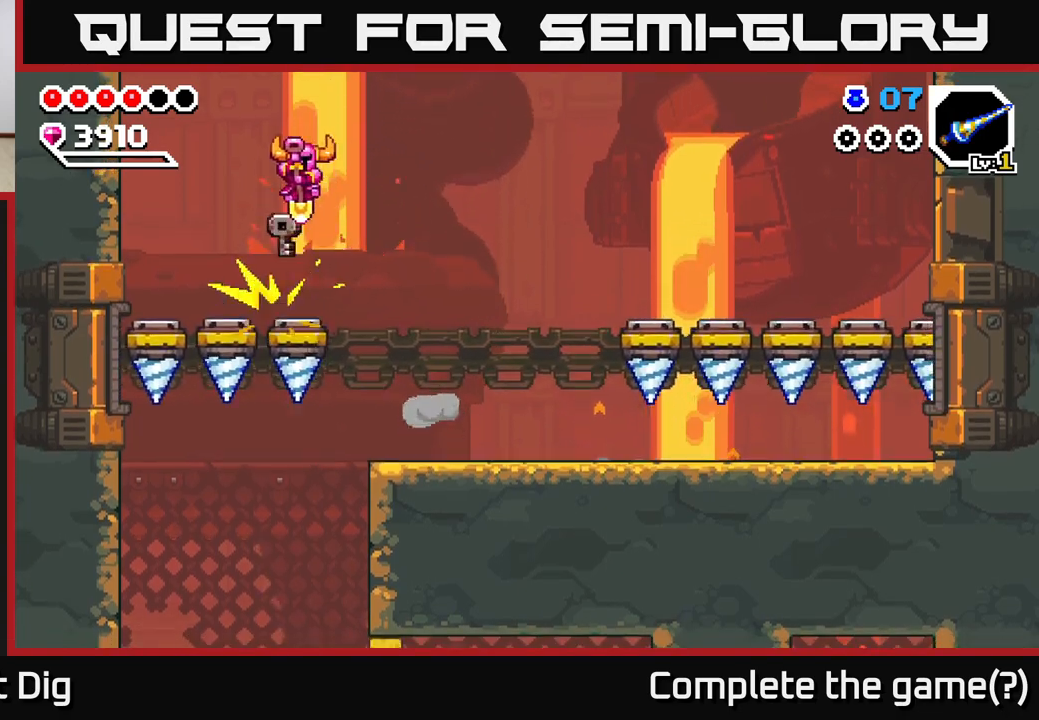
{"buttons": ["DPAD_DOWN"], "right_stick": "center", "events": [[500, "DPAD_RIGHT", "up"]]}
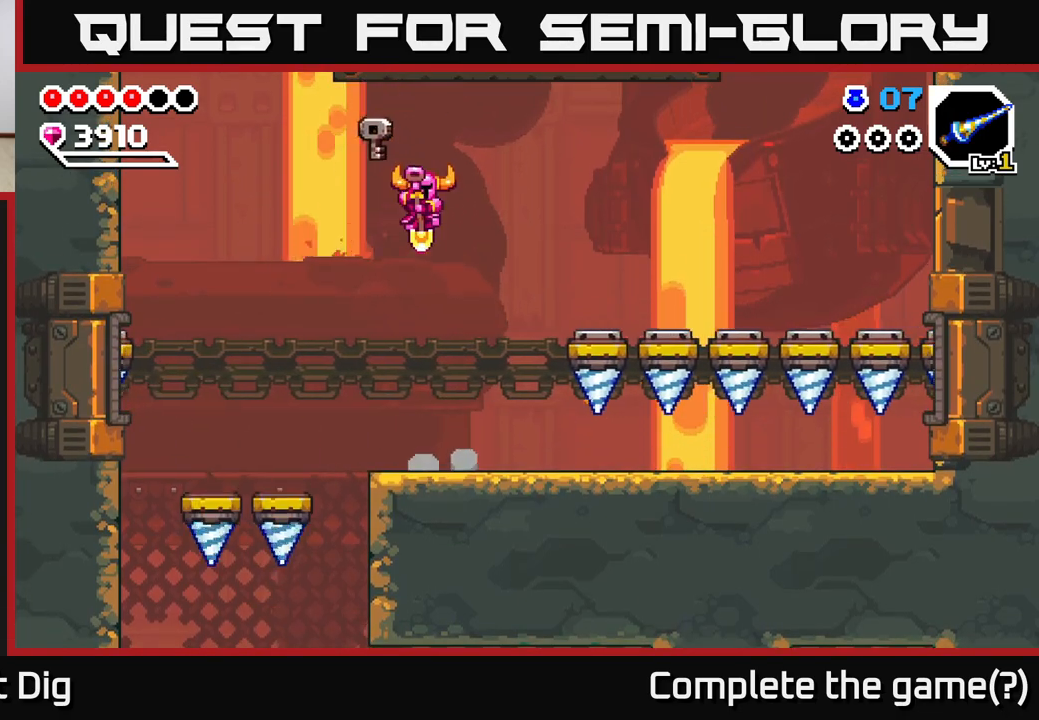
{"buttons": [], "right_stick": "center", "events": [[17, "DPAD_DOWN", "up"]]}
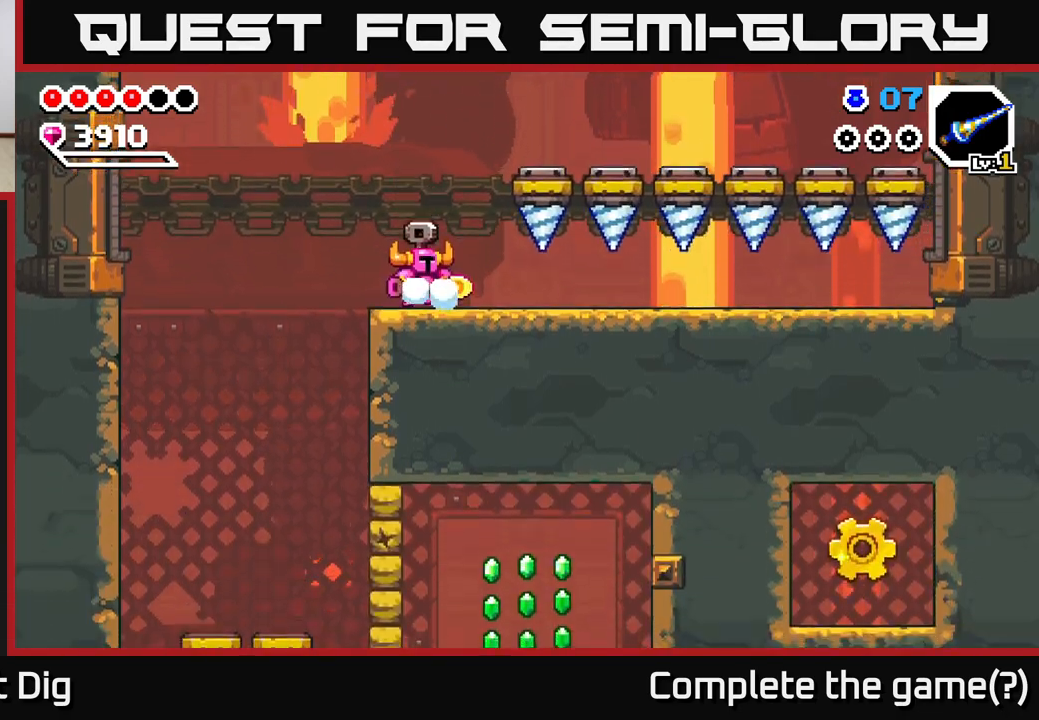
{"buttons": ["DPAD_LEFT"], "right_stick": "center", "events": [[33, "DPAD_LEFT", "down"]]}
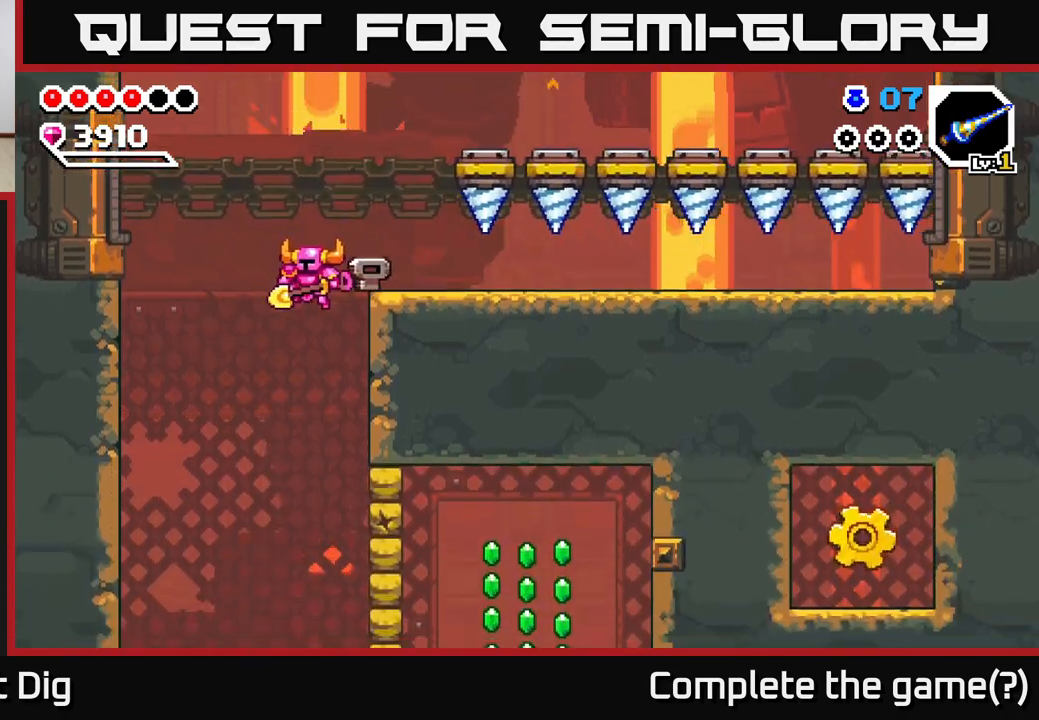
{"buttons": [], "right_stick": "center", "events": [[117, "DPAD_LEFT", "up"], [167, "DPAD_RIGHT", "down"], [333, "X", "down"], [483, "X", "up"], [500, "DPAD_RIGHT", "up"]]}
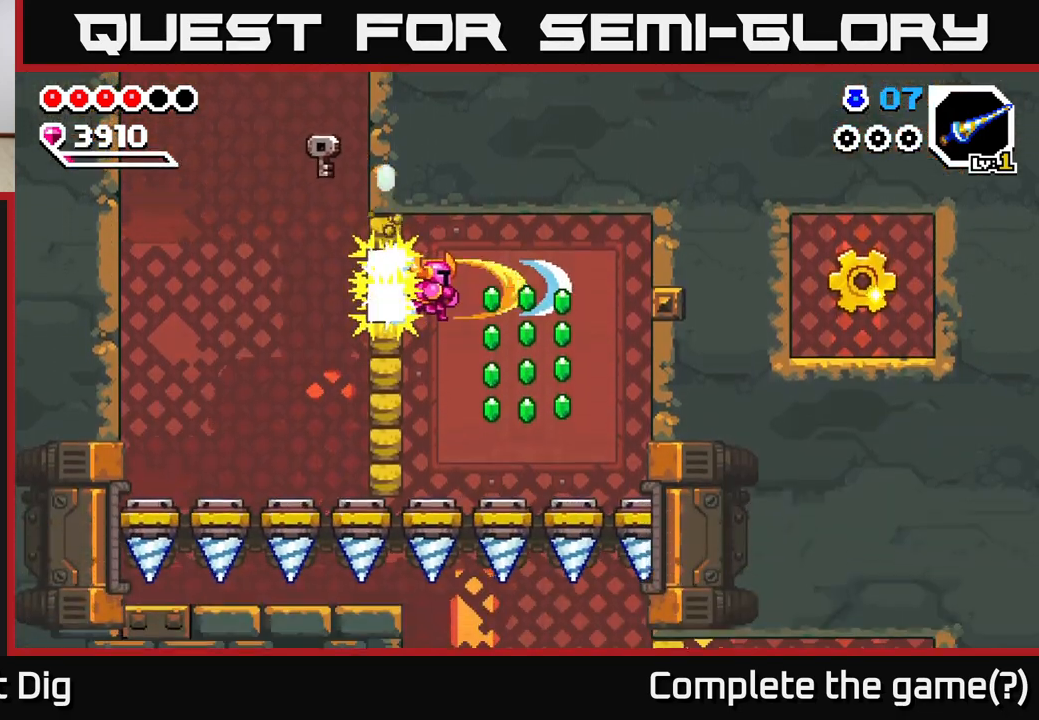
{"buttons": ["DPAD_RIGHT"], "right_stick": "center", "events": [[333, "DPAD_RIGHT", "down"], [417, "A", "down"], [500, "A", "up"]]}
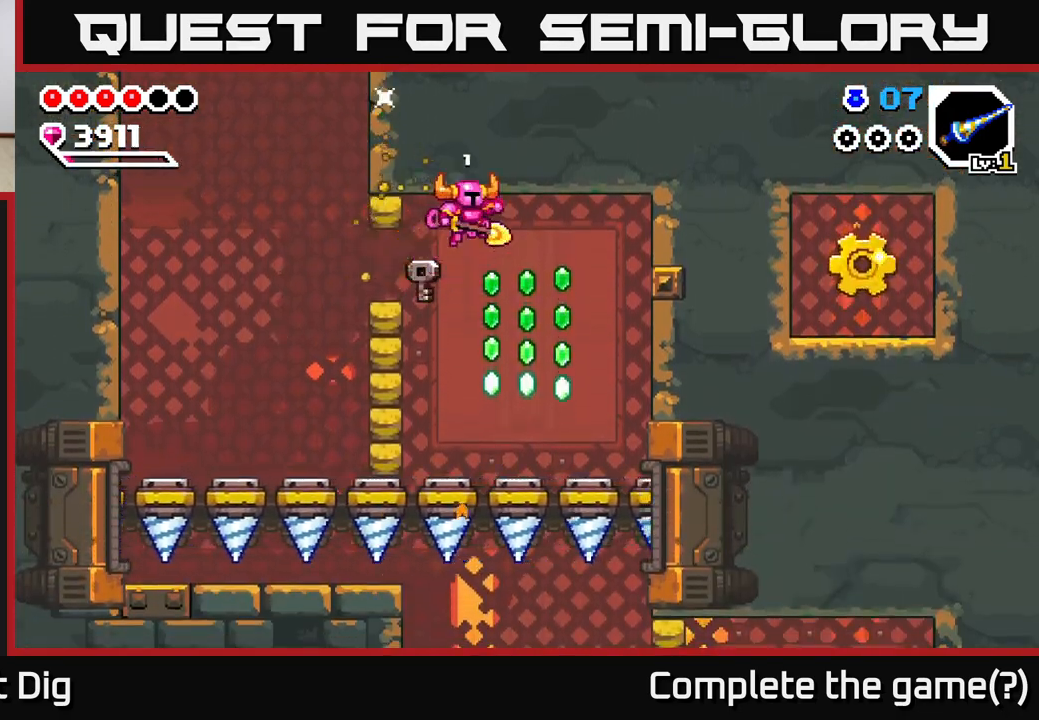
{"buttons": ["DPAD_DOWN", "DPAD_RIGHT"], "right_stick": "center", "events": [[83, "DPAD_DOWN", "down"], [133, "DPAD_RIGHT", "up"], [267, "DPAD_RIGHT", "down"]]}
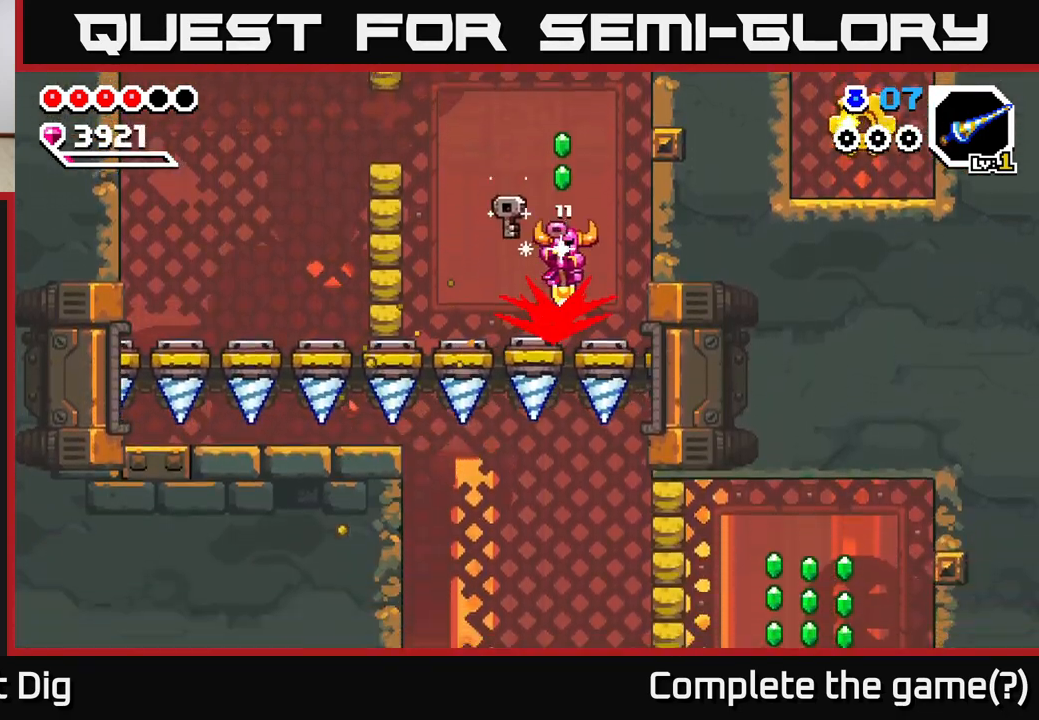
{"buttons": ["DPAD_RIGHT"], "right_stick": "center", "events": [[100, "X", "down"], [117, "DPAD_DOWN", "up"], [233, "X", "up"]]}
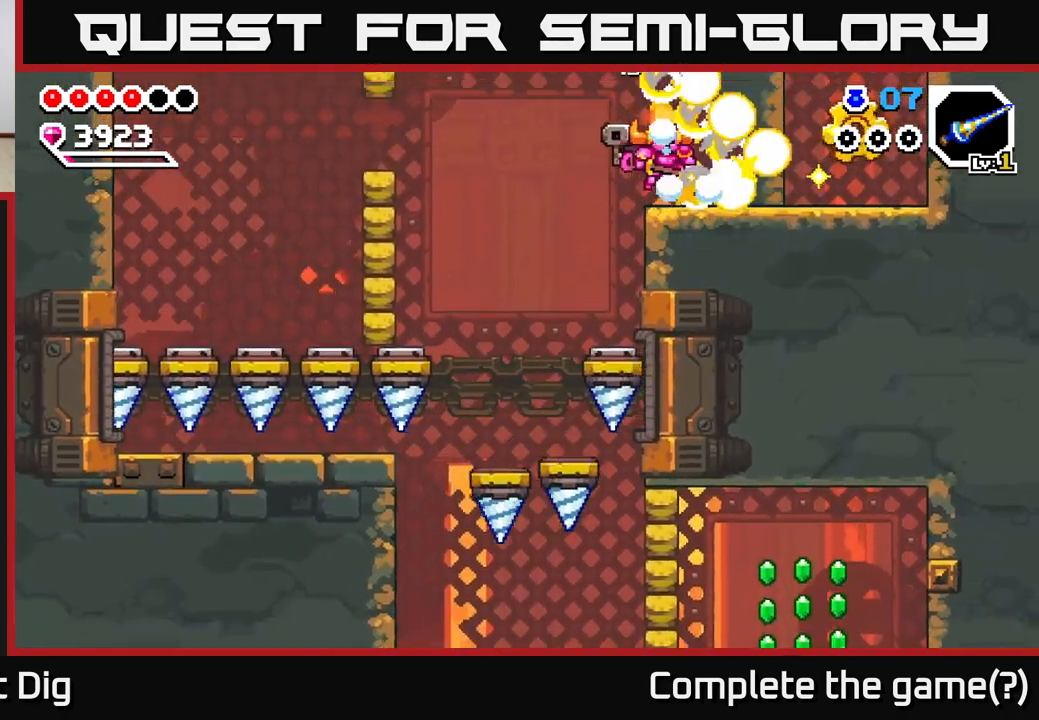
{"buttons": ["DPAD_RIGHT"], "right_stick": "center", "events": [[233, "A", "down"], [333, "A", "up"]]}
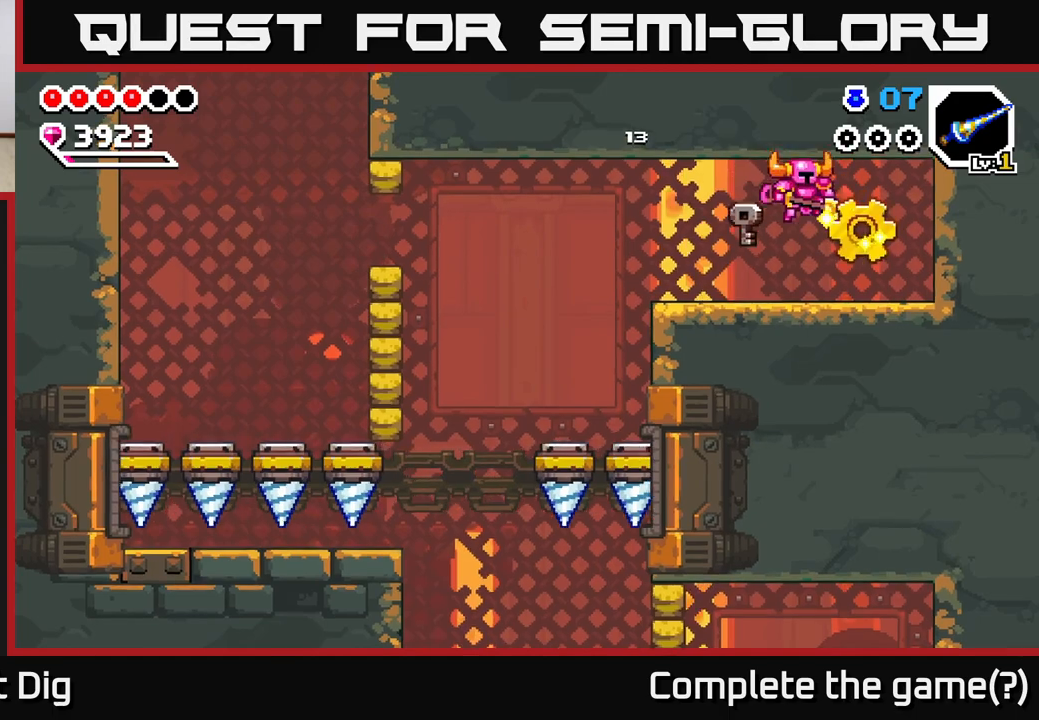
{"buttons": ["DPAD_LEFT"], "right_stick": "center", "events": [[150, "DPAD_RIGHT", "up"], [183, "DPAD_LEFT", "down"]]}
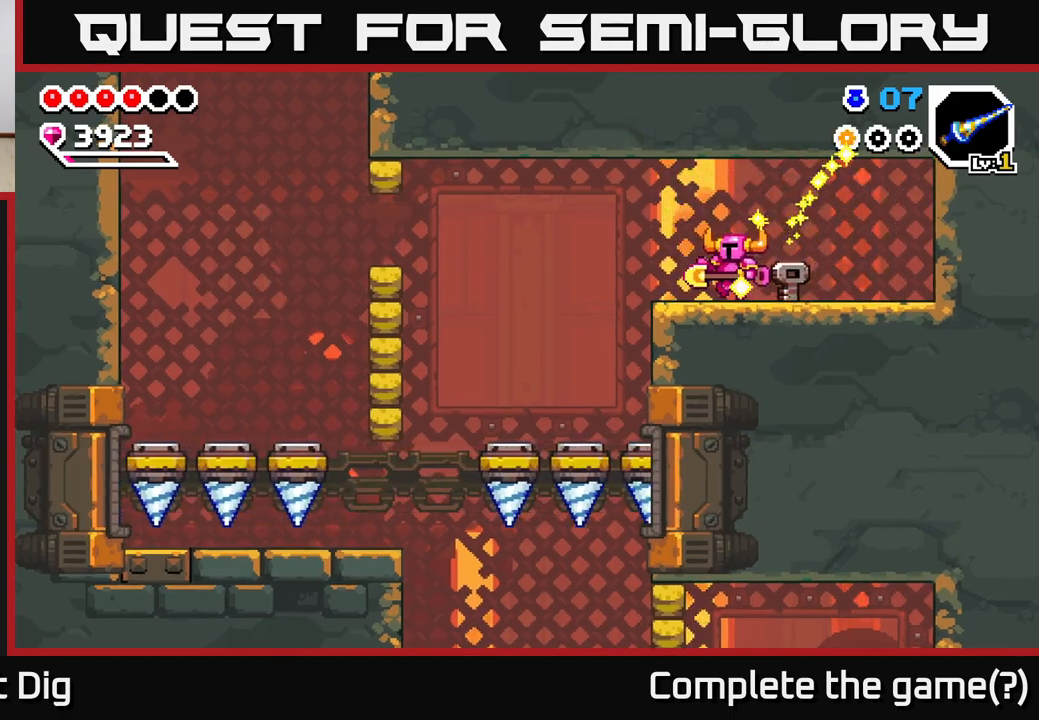
{"buttons": ["DPAD_DOWN", "DPAD_LEFT"], "right_stick": "center", "events": [[133, "A", "down"], [233, "A", "up"], [317, "DPAD_DOWN", "down"]]}
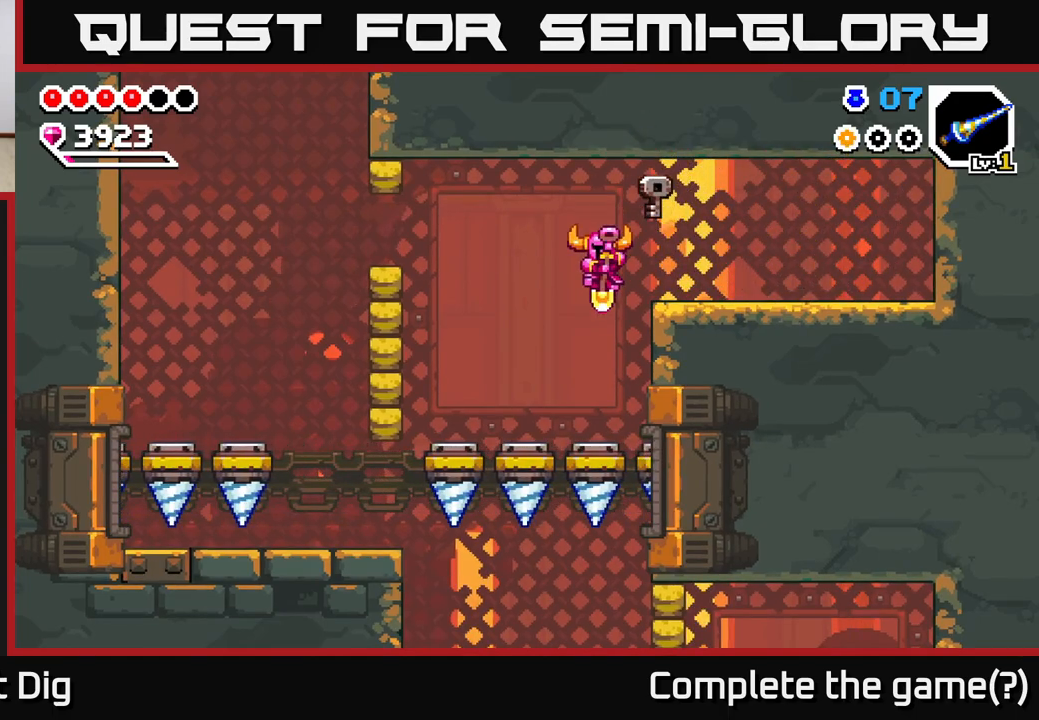
{"buttons": ["DPAD_DOWN", "DPAD_RIGHT"], "right_stick": "center", "events": [[300, "DPAD_LEFT", "up"], [367, "DPAD_RIGHT", "down"]]}
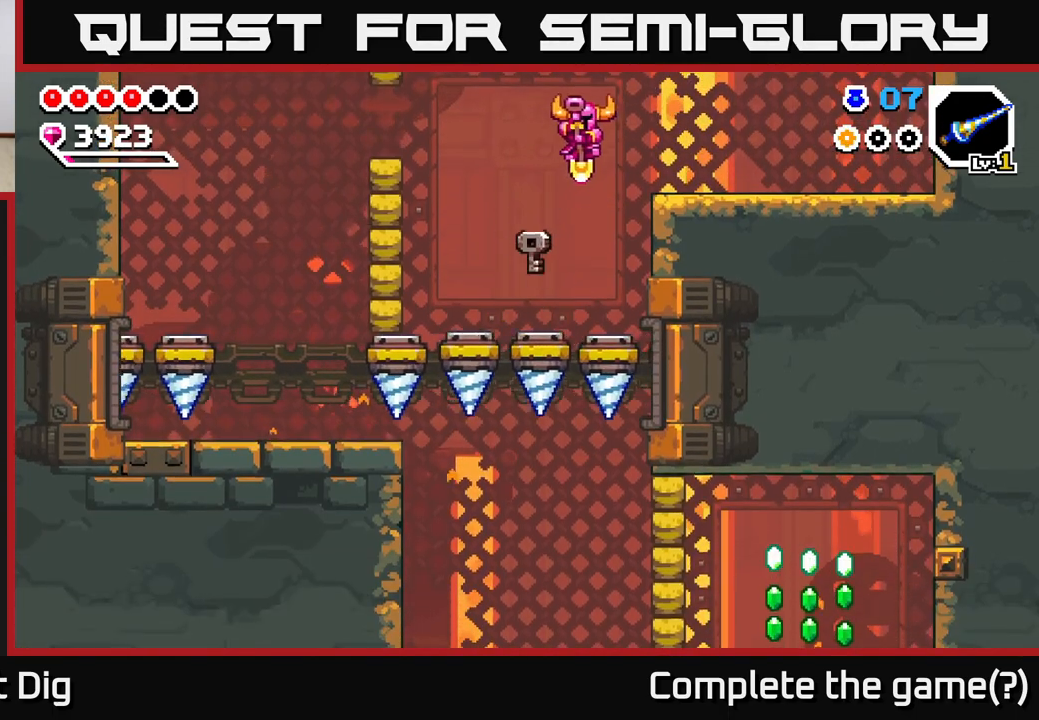
{"buttons": ["DPAD_DOWN"], "right_stick": "center", "events": [[67, "DPAD_RIGHT", "up"], [250, "DPAD_RIGHT", "down"], [350, "DPAD_RIGHT", "up"]]}
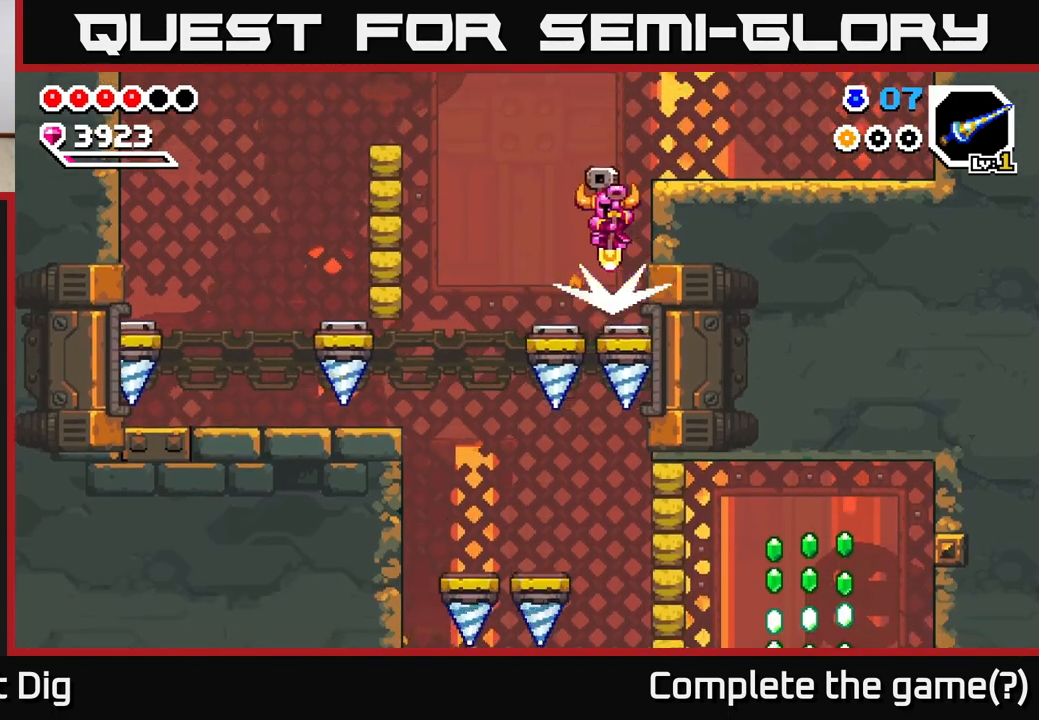
{"buttons": [], "right_stick": "center", "events": [[17, "DPAD_LEFT", "down"], [267, "DPAD_LEFT", "up"], [350, "DPAD_DOWN", "up"]]}
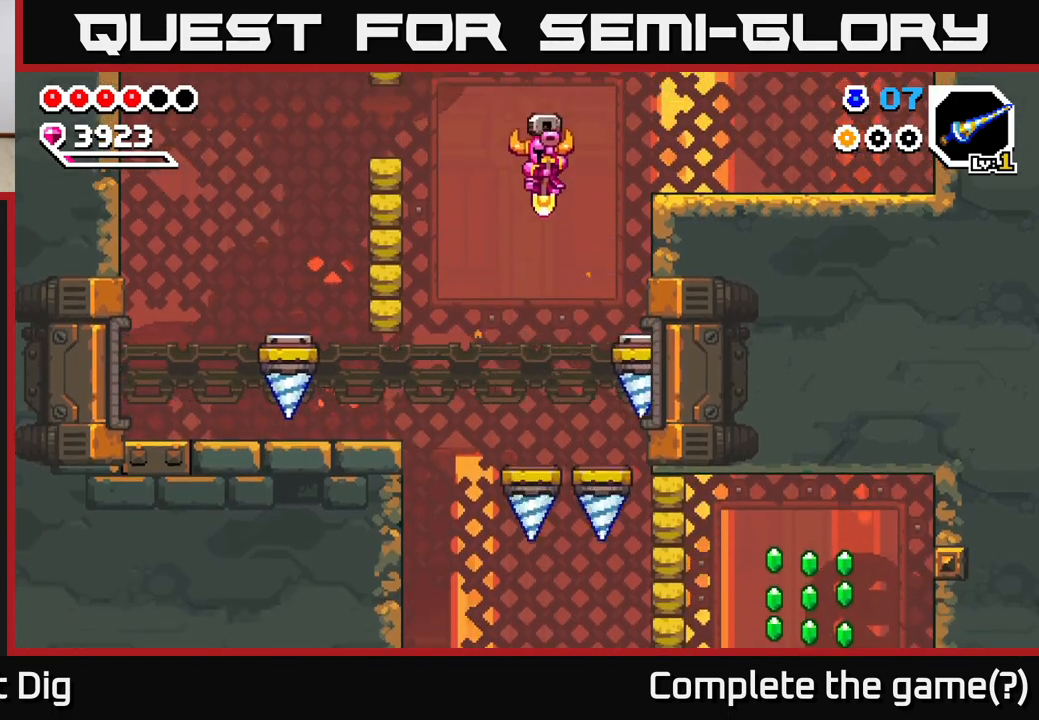
{"buttons": ["DPAD_RIGHT"], "right_stick": "center", "events": [[467, "DPAD_RIGHT", "down"]]}
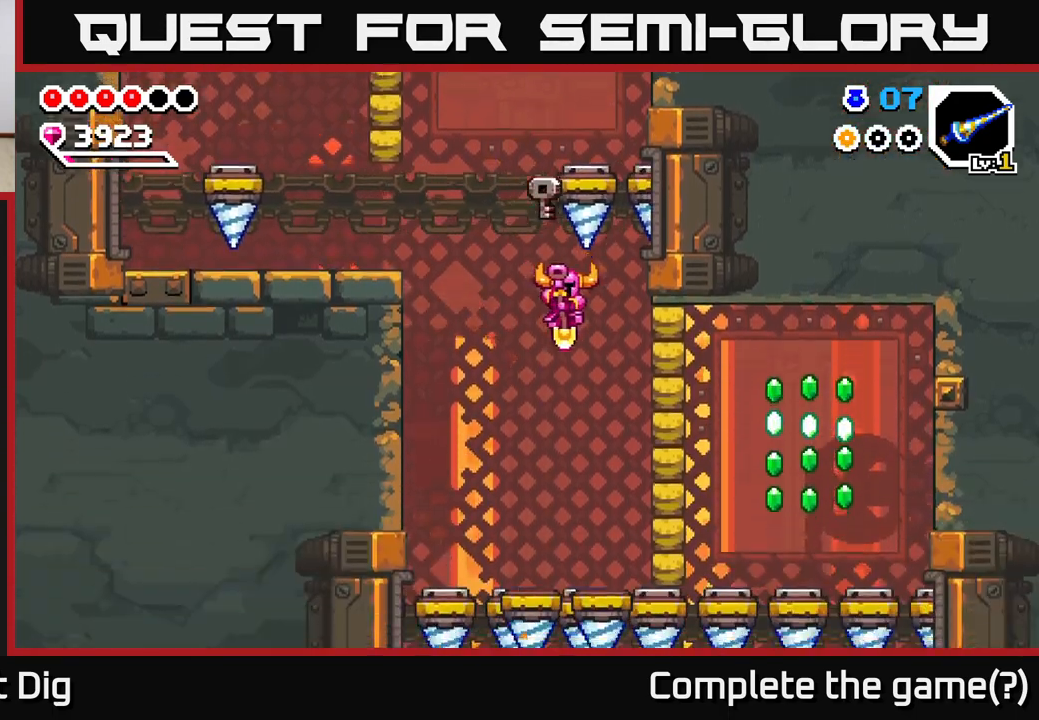
{"buttons": ["A", "DPAD_RIGHT"], "right_stick": "center", "events": [[67, "X", "down"], [183, "X", "up"], [483, "A", "down"]]}
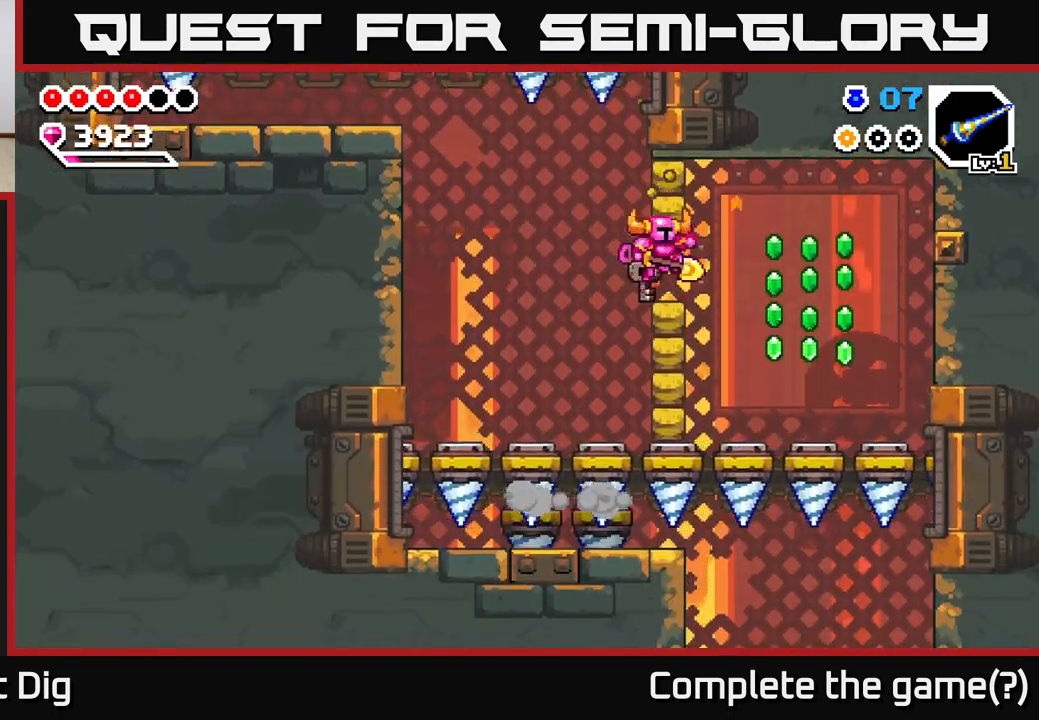
{"buttons": ["DPAD_DOWN", "DPAD_RIGHT"], "right_stick": "center", "events": [[117, "A", "up"], [267, "DPAD_DOWN", "down"], [300, "DPAD_RIGHT", "up"], [383, "DPAD_RIGHT", "down"]]}